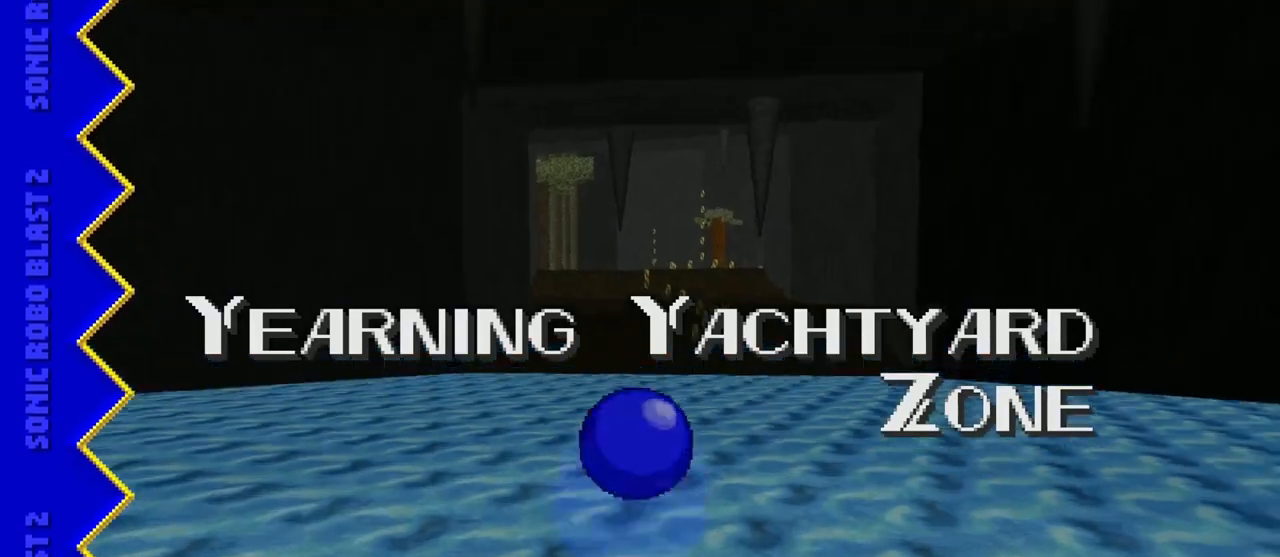
Gameplay with keyboard and mouse; each line is a JSON object with the keys held at the frame after it. "events" lists presses ("down") and releases ("up") of "s" between this image and that frame as [ms after this image, input, new state], when the widget could be followed in between. No other keys are recorded. Mouse buttons are not recorded. Not read: j mouse_move other_keys.
{"keys": [], "events": []}
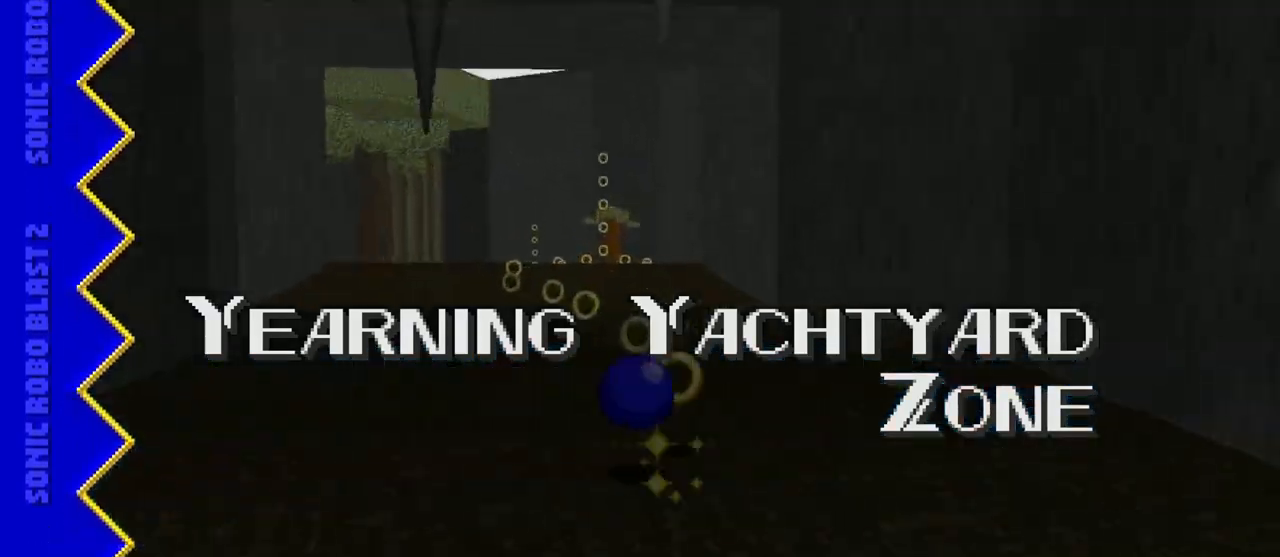
{"keys": [], "events": []}
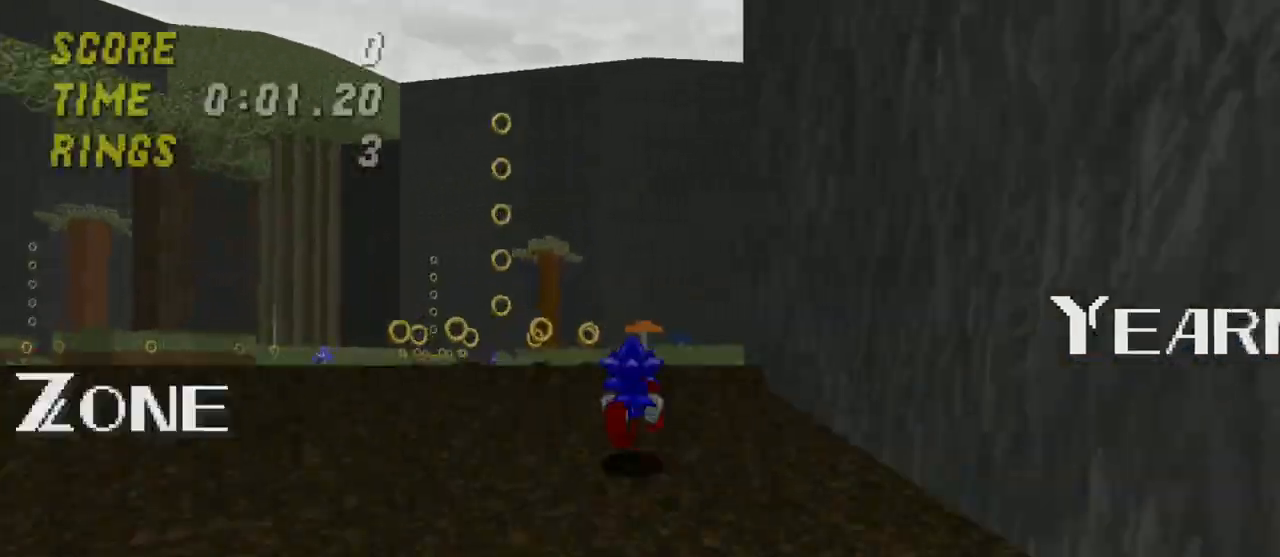
{"keys": [], "events": []}
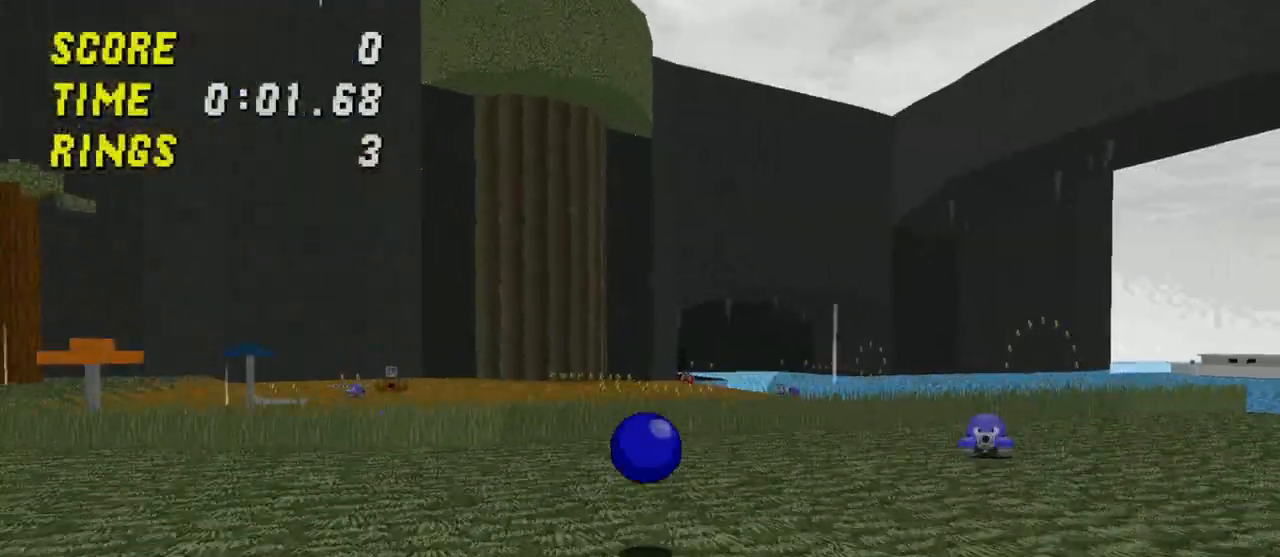
{"keys": [], "events": []}
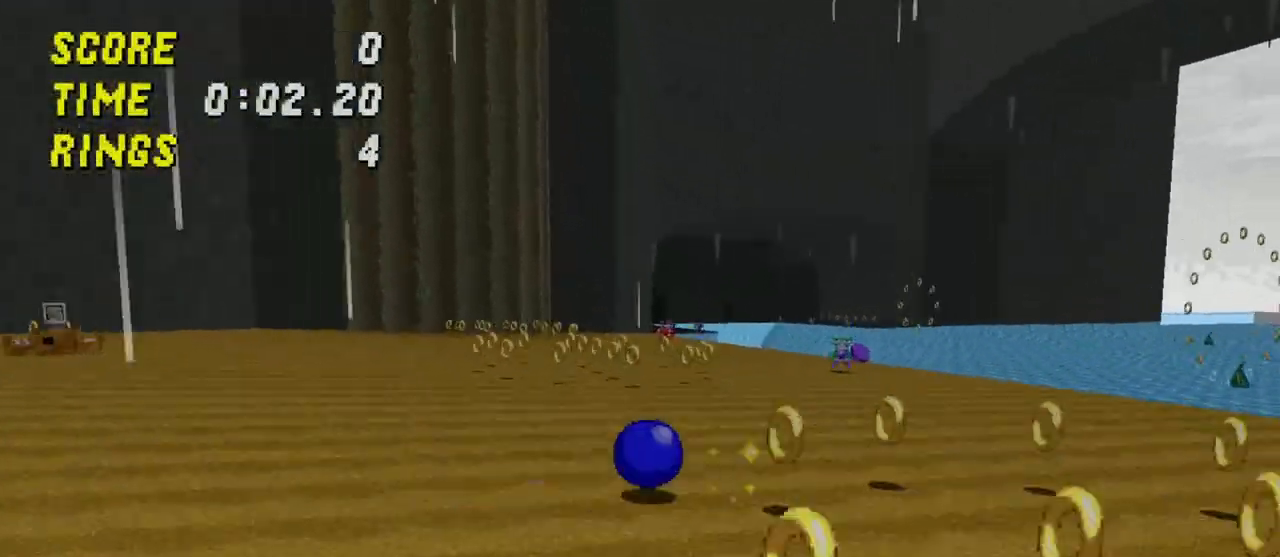
{"keys": [], "events": []}
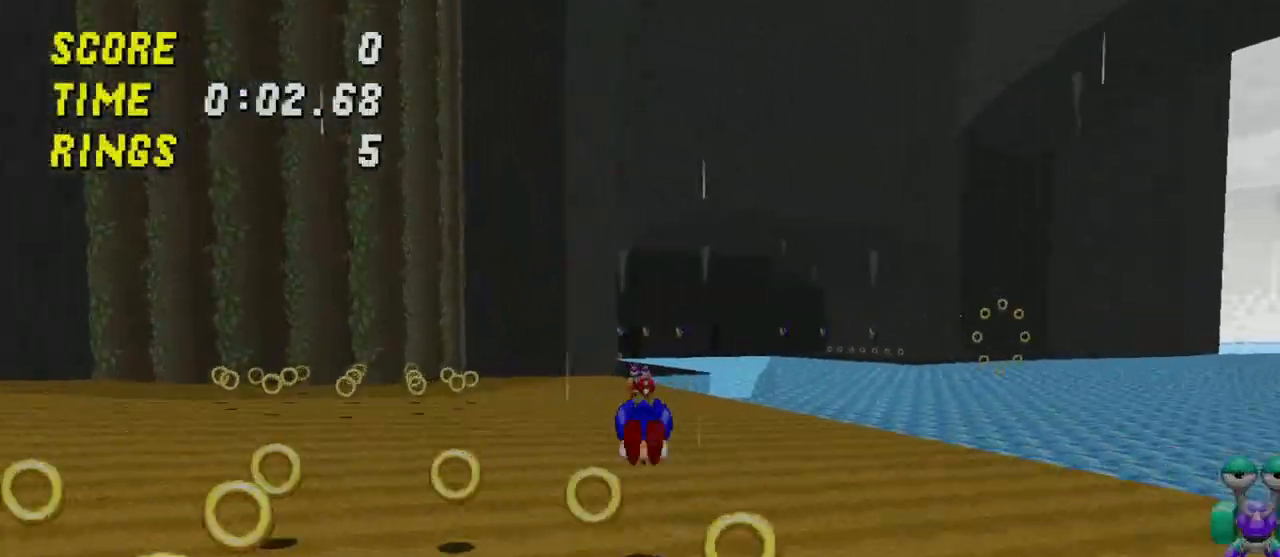
{"keys": [], "events": []}
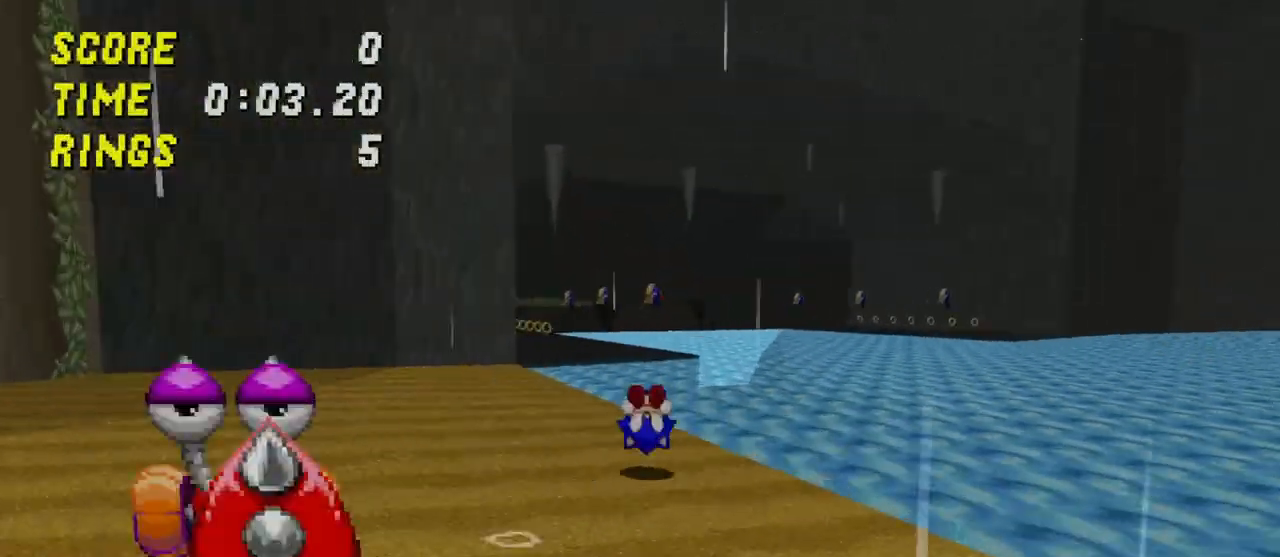
{"keys": [], "events": []}
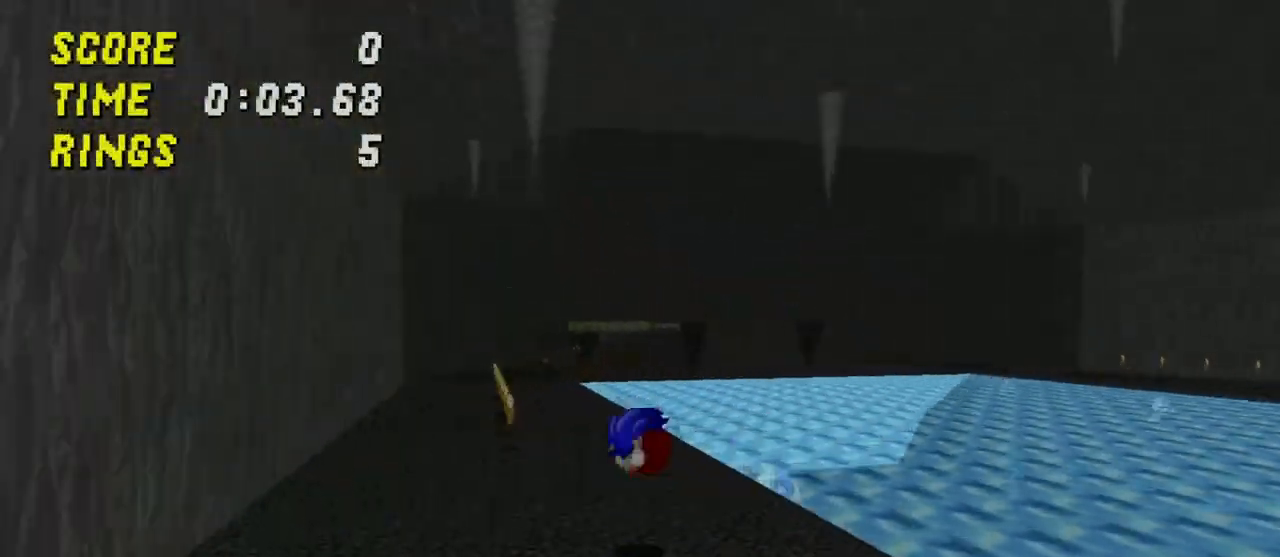
{"keys": ["s"], "events": [[300, "s", "down"]]}
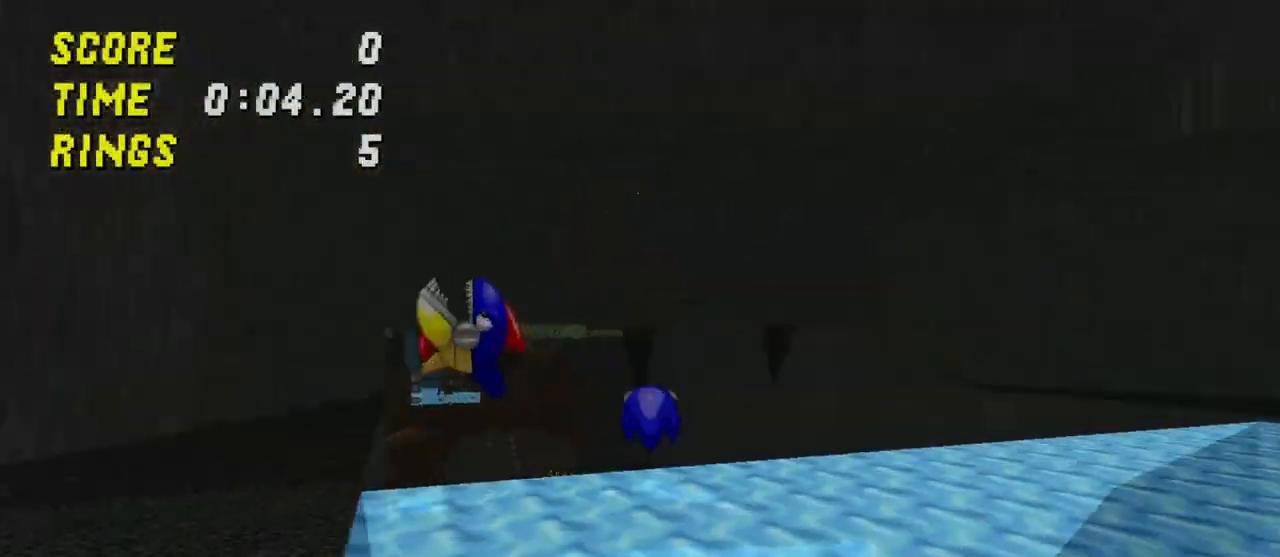
{"keys": [], "events": [[200, "s", "up"]]}